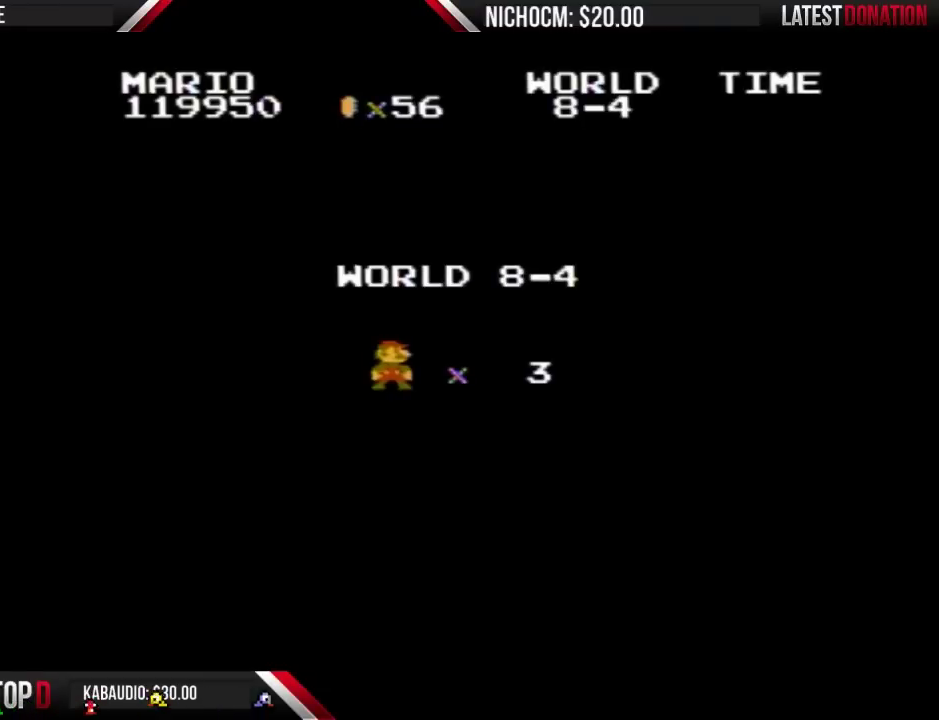
Gameplay with a controller (Nintendo layout); each line is a JSON object with the inputs held at the frame after it. "events" lists button and stick changes between this image and that frame as [ms after this image, input, new state], when the widget could be followed in between. Not read: L3 R3.
{"buttons": ["B"], "events": [[100, "B", "down"]]}
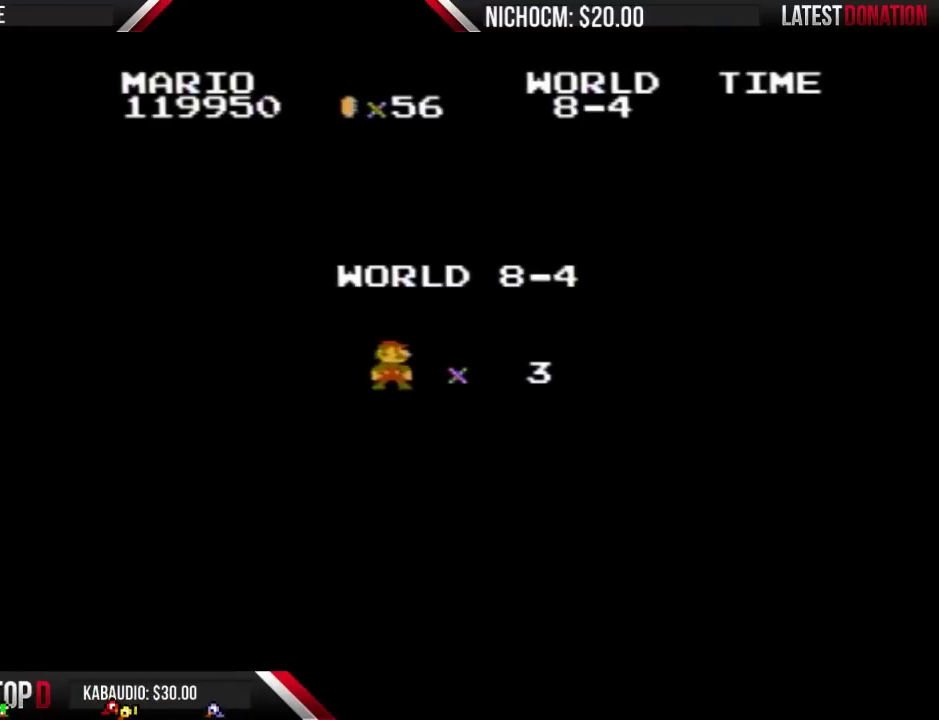
{"buttons": ["B", "DPAD_RIGHT"], "events": [[33, "DPAD_RIGHT", "down"]]}
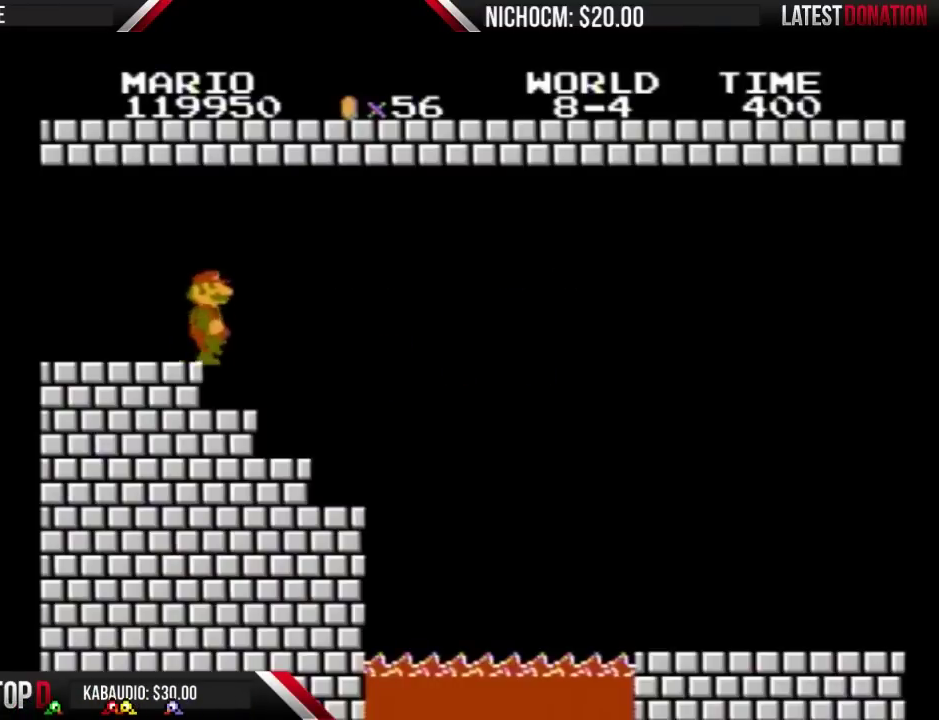
{"buttons": ["B", "DPAD_RIGHT"], "events": [[300, "DPAD_RIGHT", "up"], [500, "DPAD_RIGHT", "down"]]}
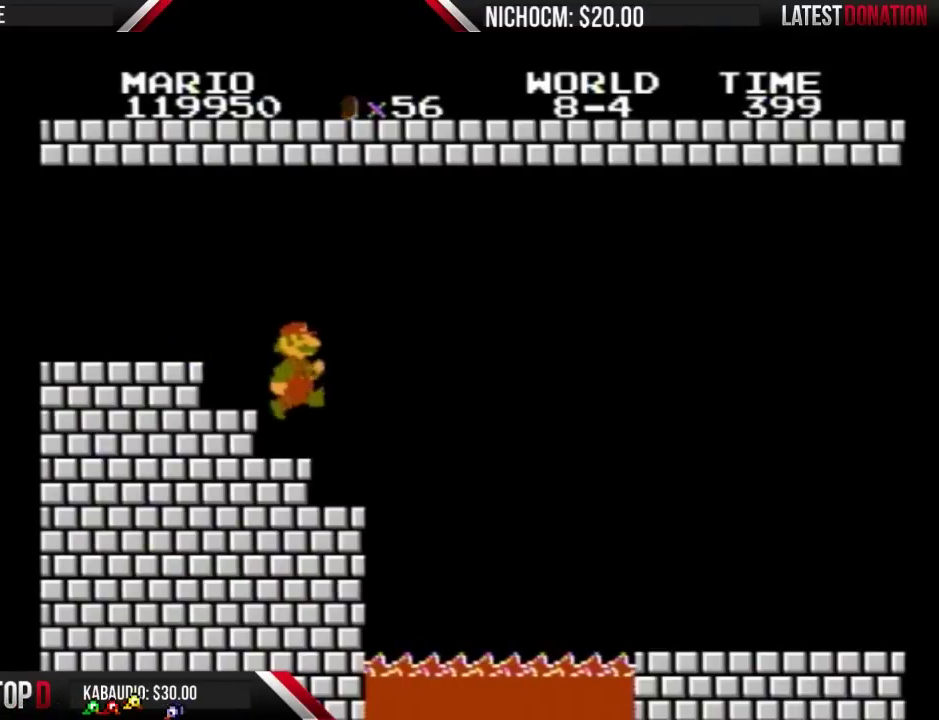
{"buttons": ["B", "DPAD_LEFT"], "events": [[133, "DPAD_RIGHT", "up"], [167, "DPAD_LEFT", "down"]]}
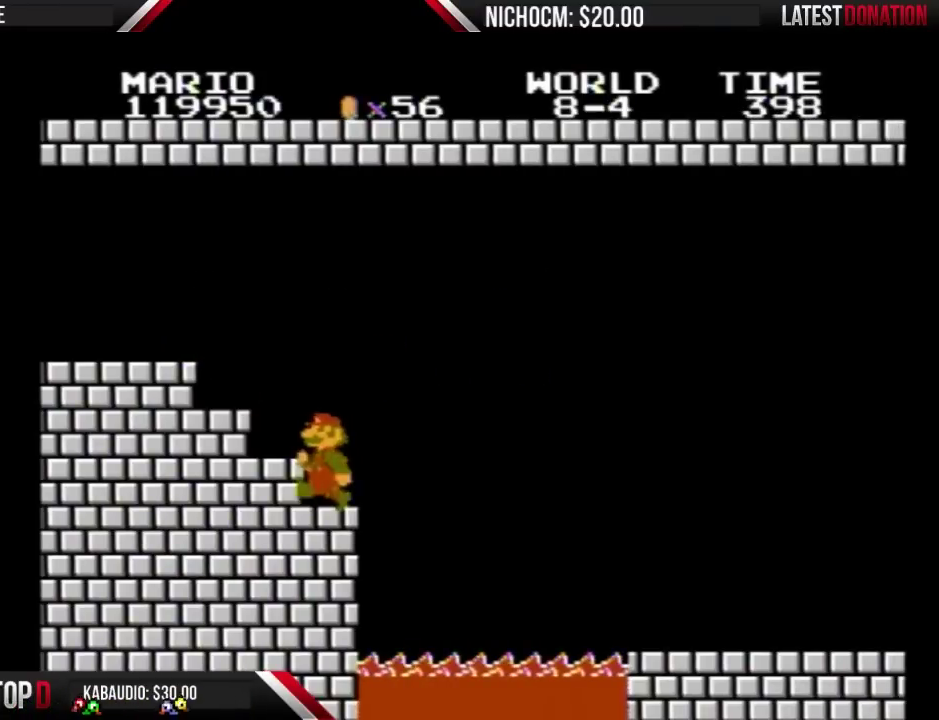
{"buttons": ["B", "DPAD_RIGHT"], "events": [[267, "DPAD_LEFT", "up"], [333, "DPAD_RIGHT", "down"]]}
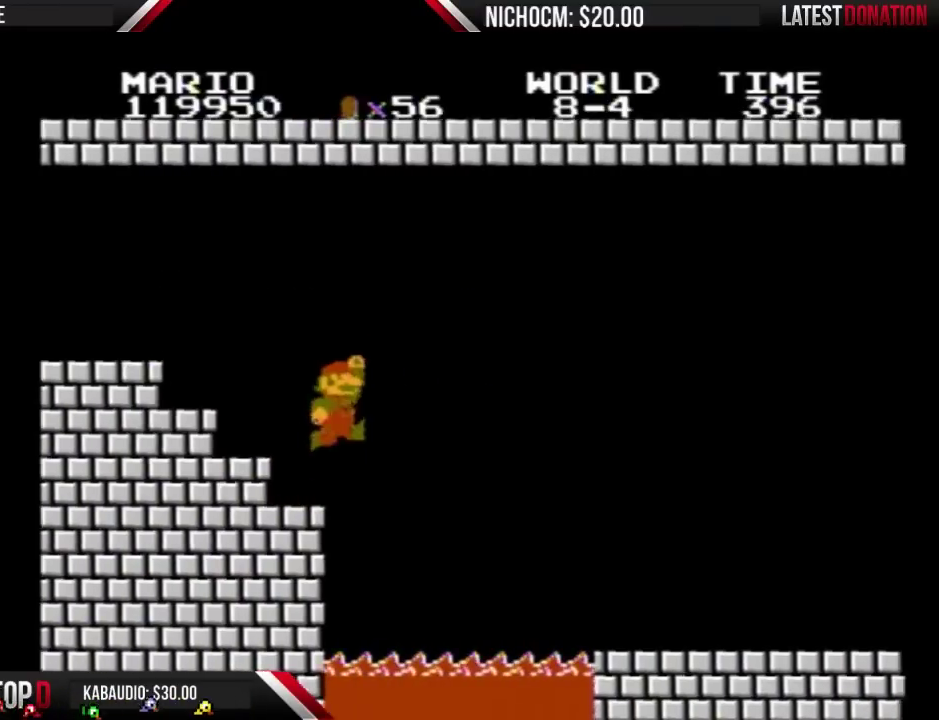
{"buttons": ["A", "B", "DPAD_RIGHT"], "events": [[100, "A", "down"]]}
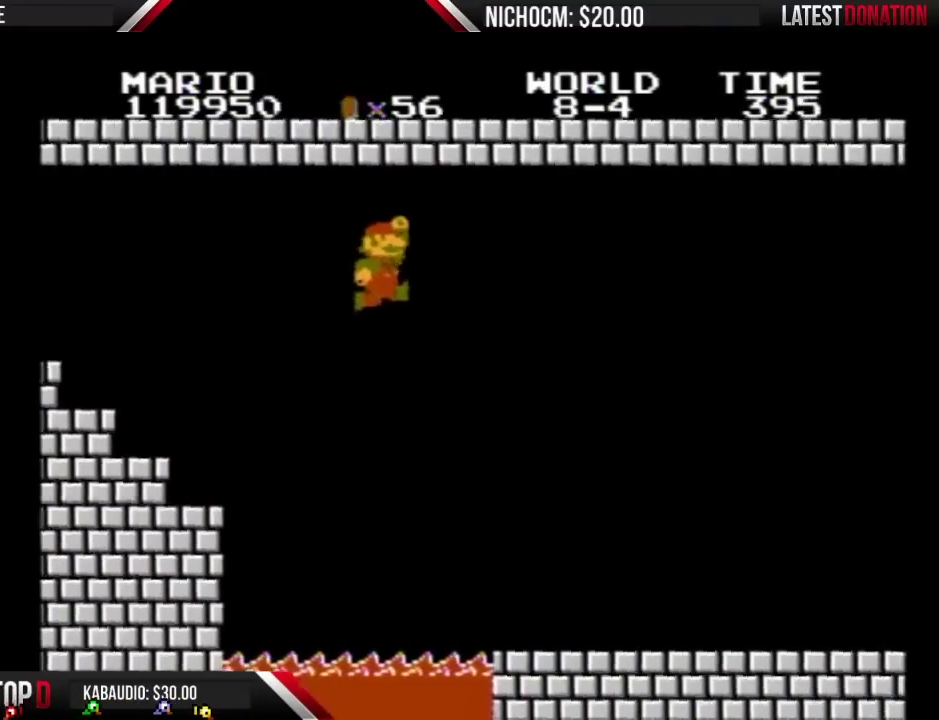
{"buttons": ["B", "DPAD_RIGHT"], "events": [[167, "A", "up"]]}
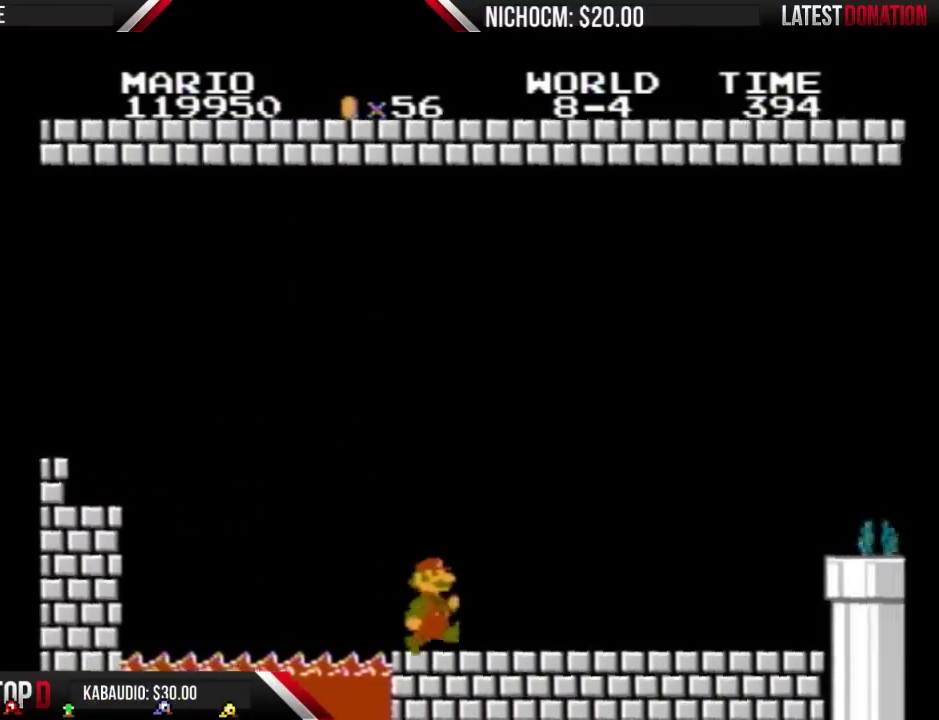
{"buttons": ["B", "DPAD_RIGHT"], "events": []}
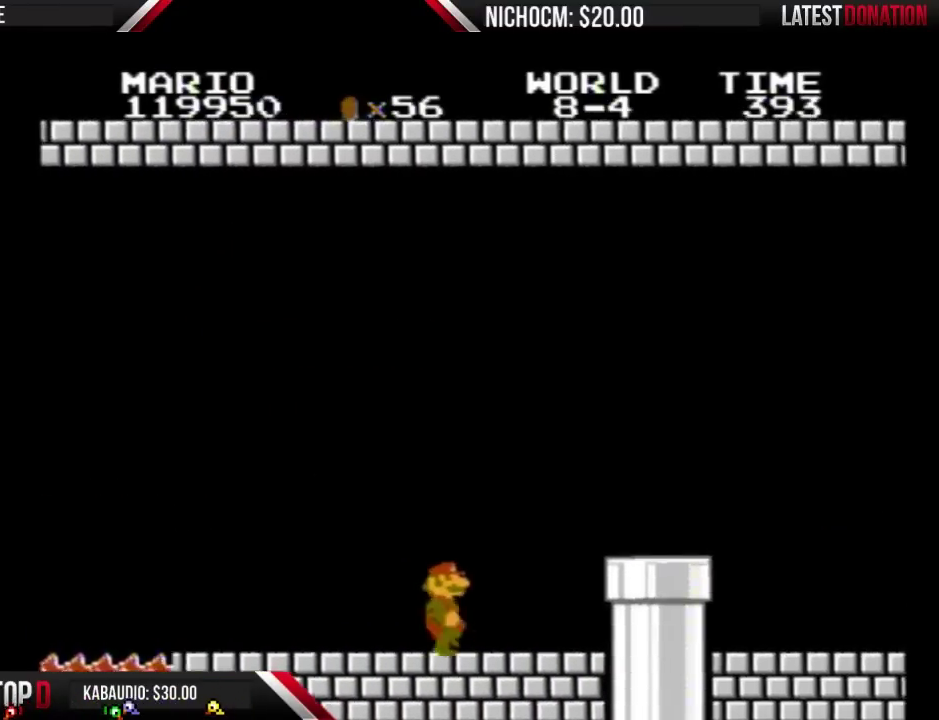
{"buttons": ["B", "DPAD_RIGHT"], "events": [[300, "A", "down"], [500, "A", "up"]]}
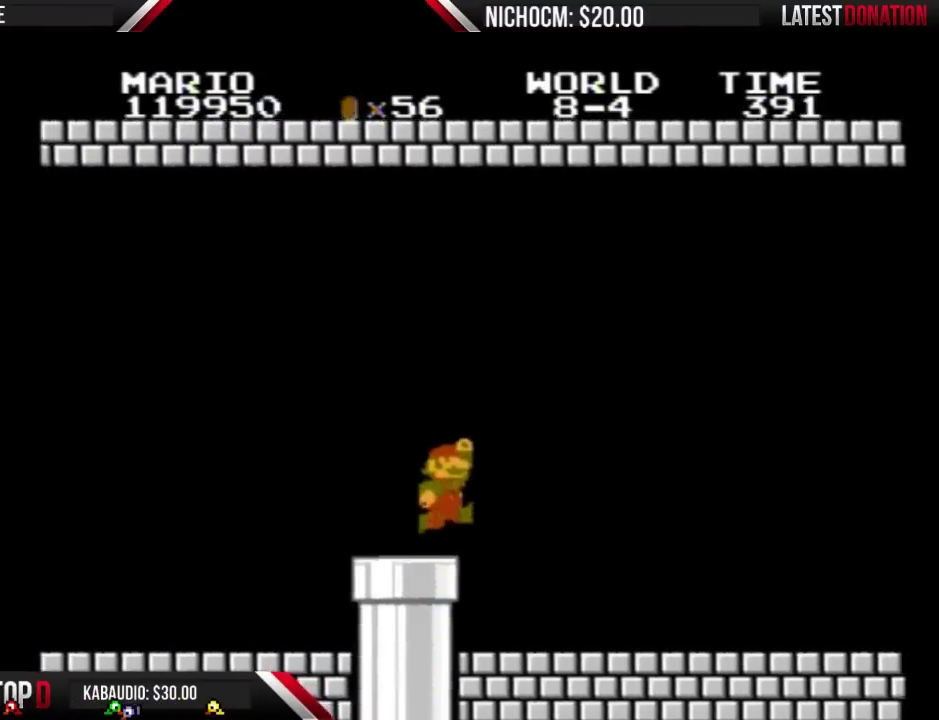
{"buttons": ["B", "DPAD_RIGHT"], "events": []}
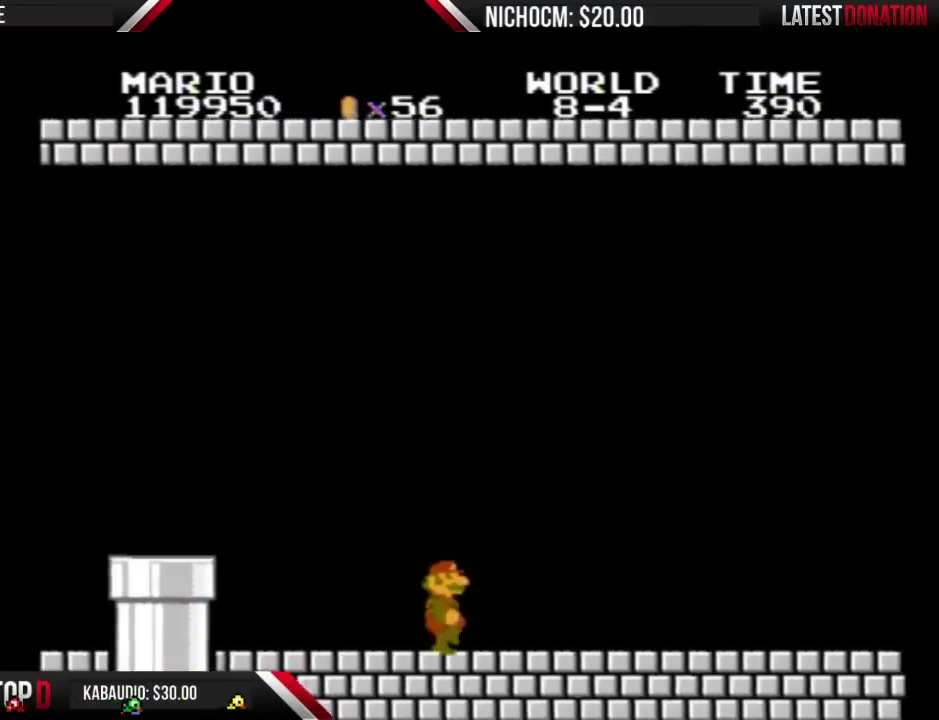
{"buttons": ["B", "DPAD_RIGHT"], "events": []}
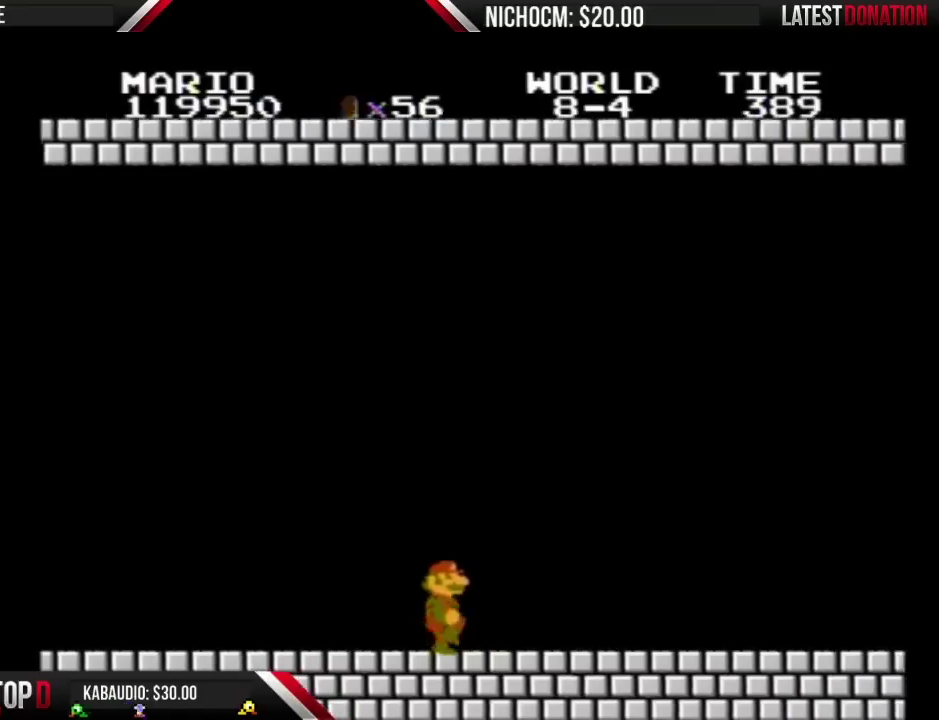
{"buttons": ["B", "DPAD_RIGHT"], "events": []}
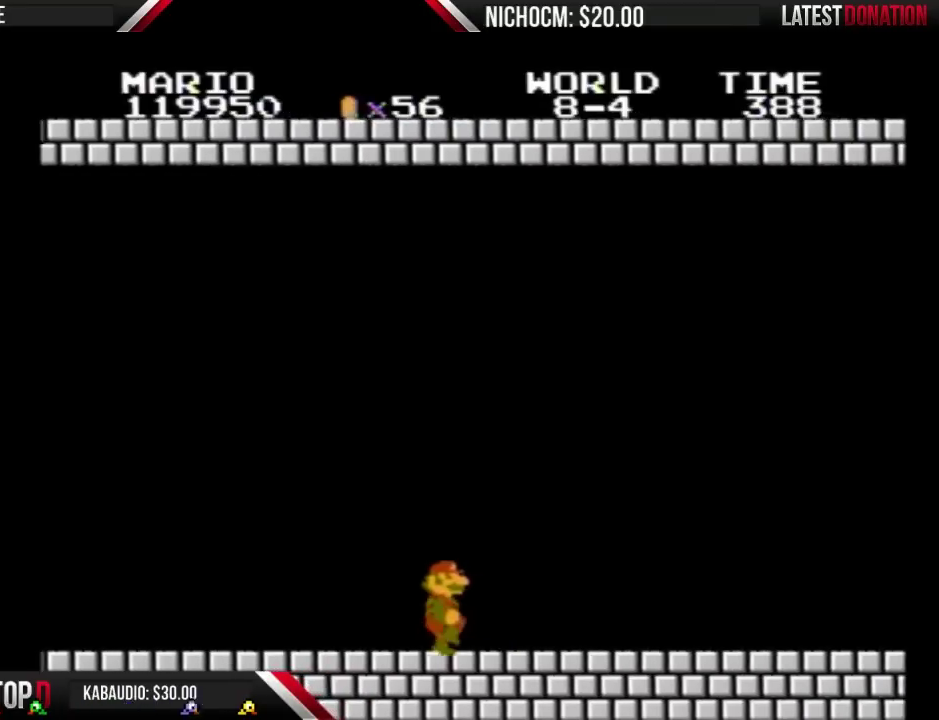
{"buttons": ["B", "DPAD_RIGHT"], "events": []}
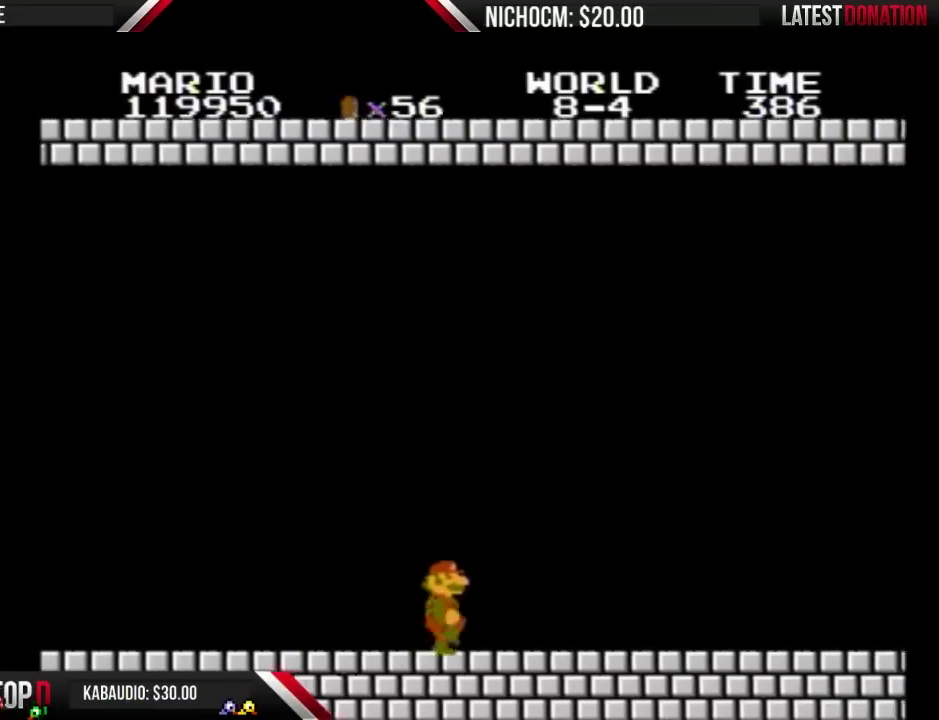
{"buttons": ["B", "DPAD_RIGHT"], "events": []}
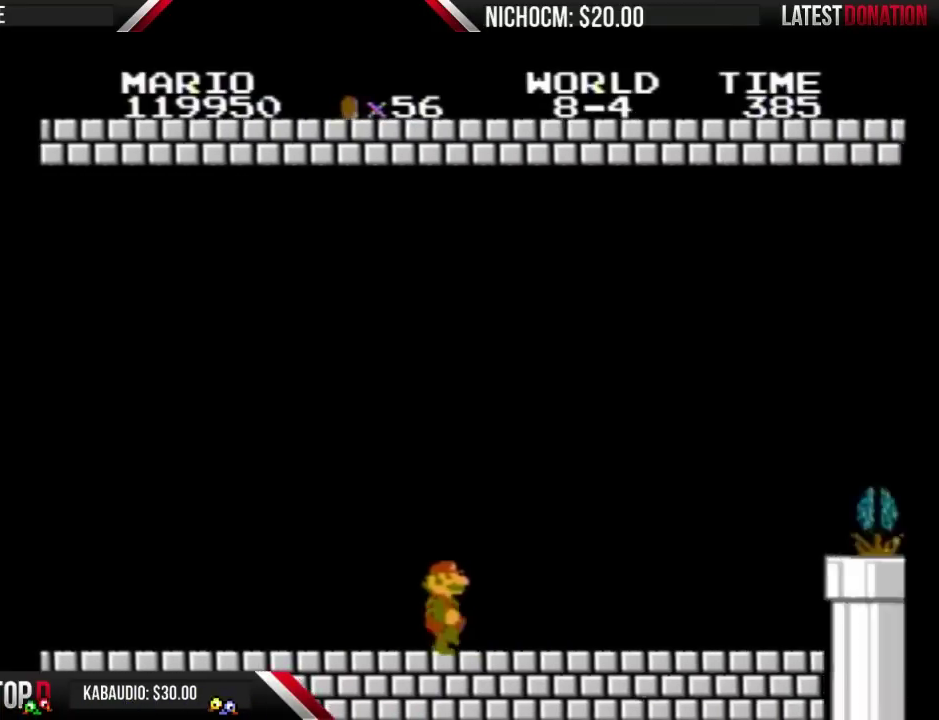
{"buttons": ["B", "DPAD_RIGHT"], "events": []}
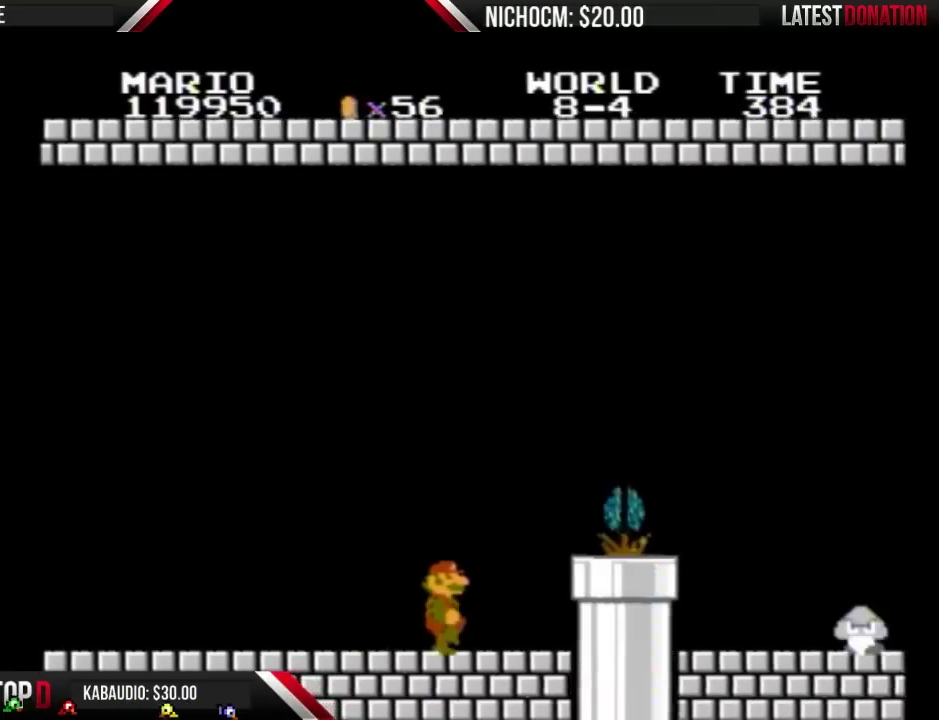
{"buttons": ["A", "B", "DPAD_RIGHT"], "events": [[233, "A", "down"]]}
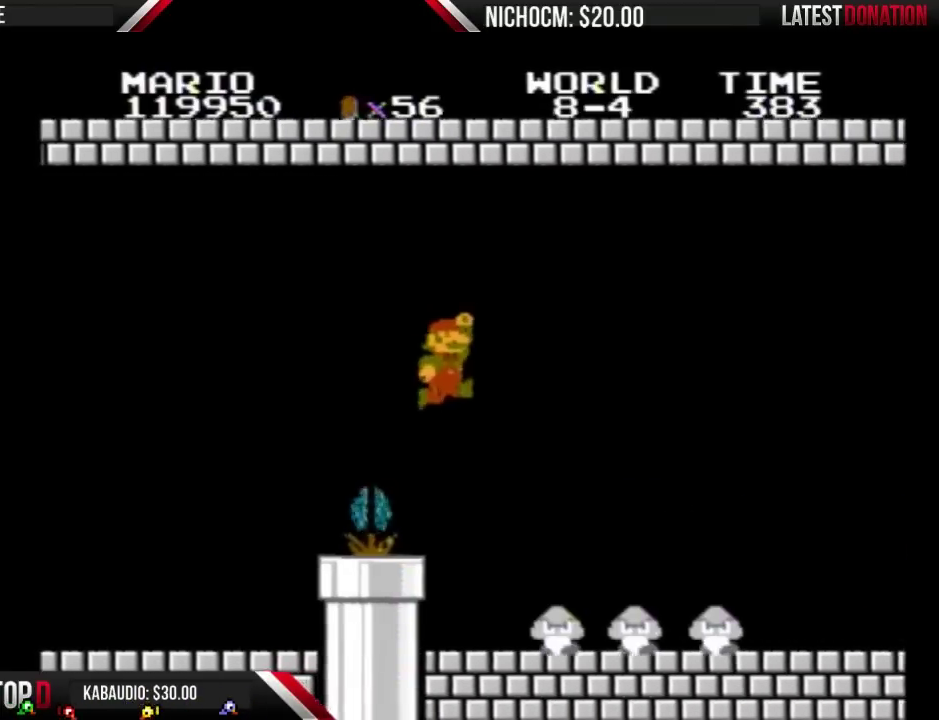
{"buttons": ["A", "B", "DPAD_RIGHT"], "events": []}
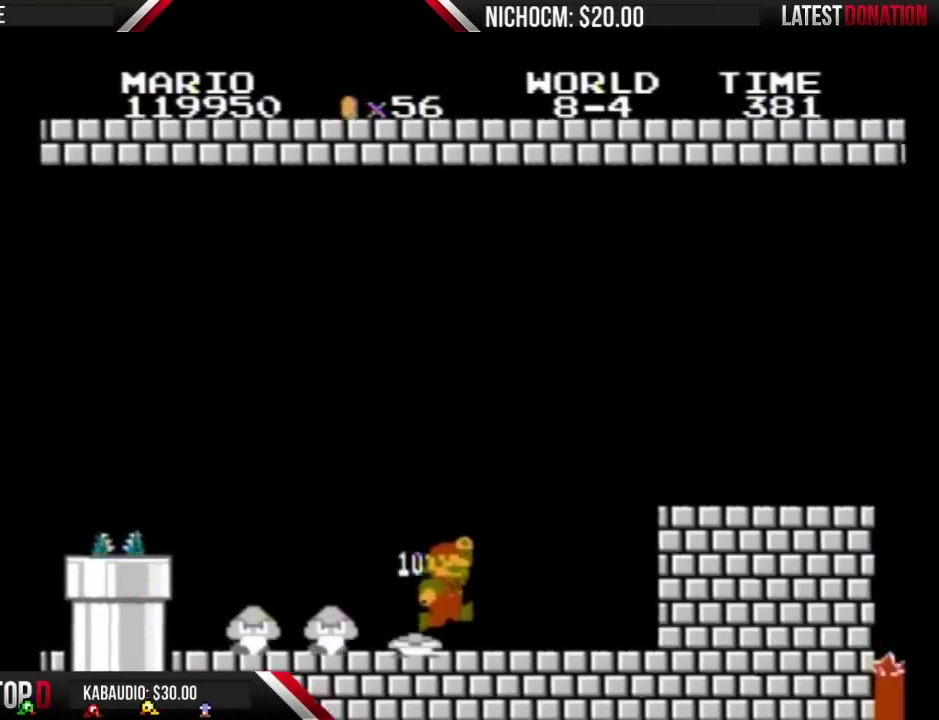
{"buttons": ["A", "B", "DPAD_RIGHT"], "events": [[33, "A", "up"], [167, "DPAD_LEFT", "down"], [167, "DPAD_RIGHT", "up"], [500, "A", "down"], [500, "DPAD_LEFT", "up"], [500, "DPAD_RIGHT", "down"]]}
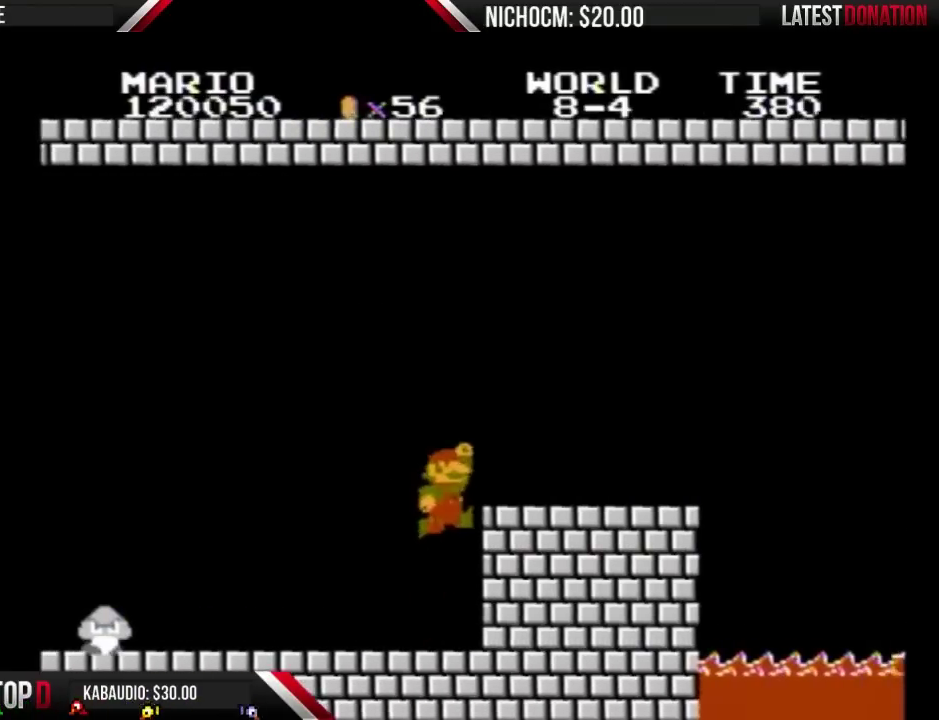
{"buttons": ["B", "DPAD_RIGHT"], "events": [[267, "A", "up"]]}
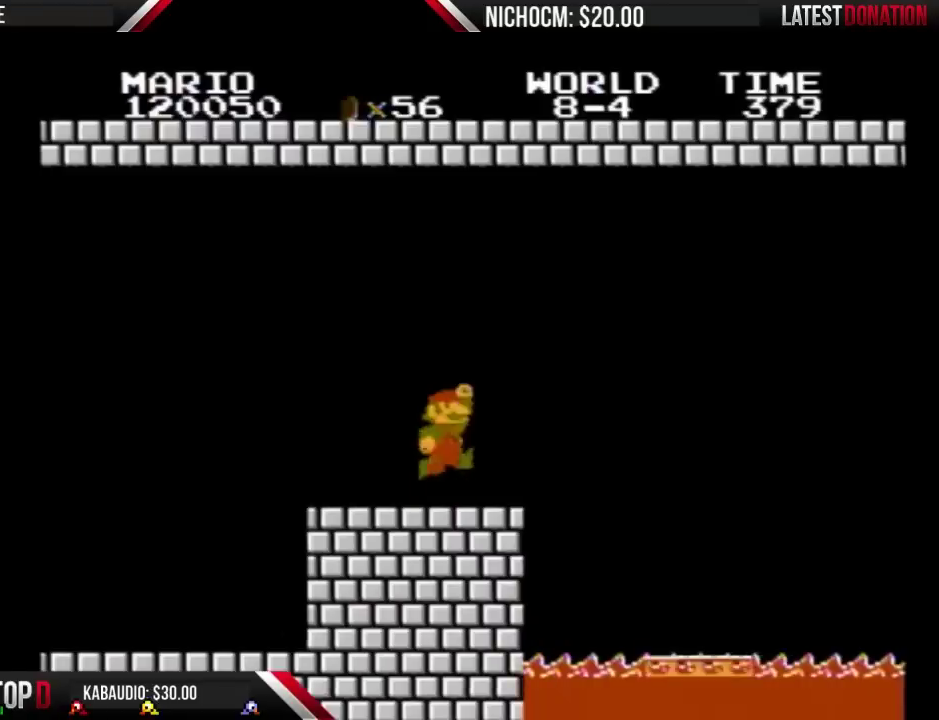
{"buttons": ["A", "B", "DPAD_LEFT"], "events": [[133, "DPAD_RIGHT", "up"], [167, "A", "down"], [233, "DPAD_LEFT", "down"]]}
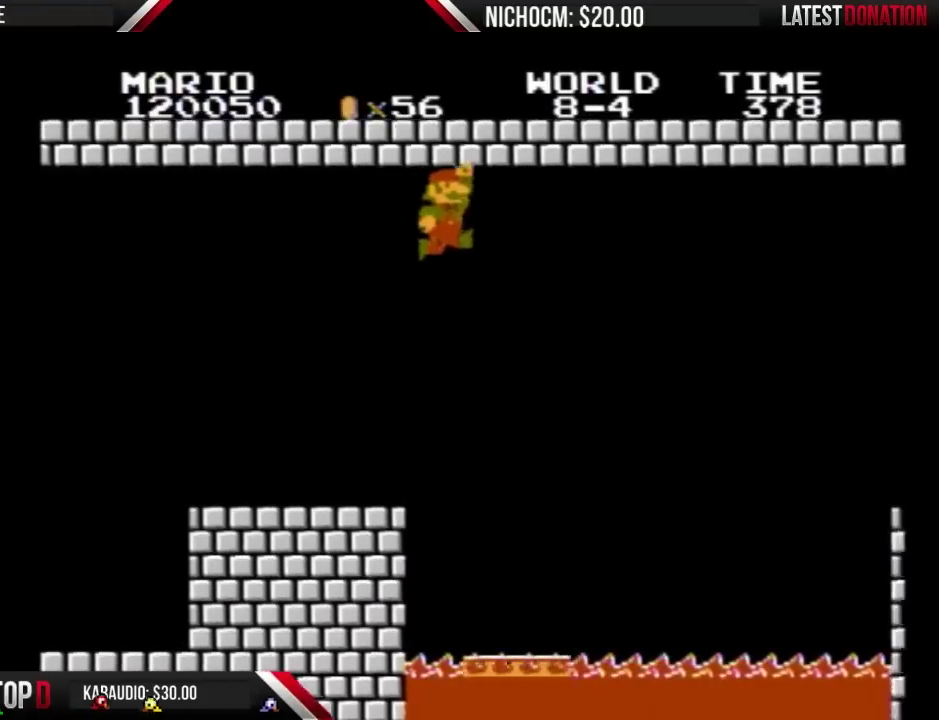
{"buttons": ["A", "B", "DPAD_RIGHT"], "events": [[233, "DPAD_LEFT", "up"], [500, "DPAD_RIGHT", "down"]]}
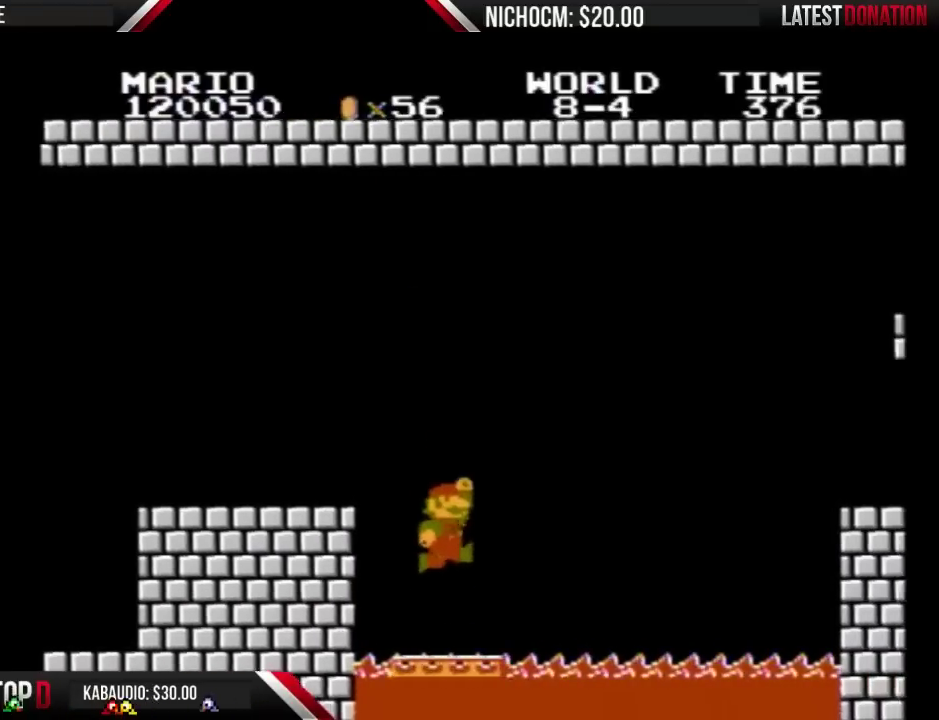
{"buttons": ["B"], "events": [[133, "A", "up"], [133, "DPAD_RIGHT", "up"], [167, "DPAD_LEFT", "down"], [467, "DPAD_LEFT", "up"]]}
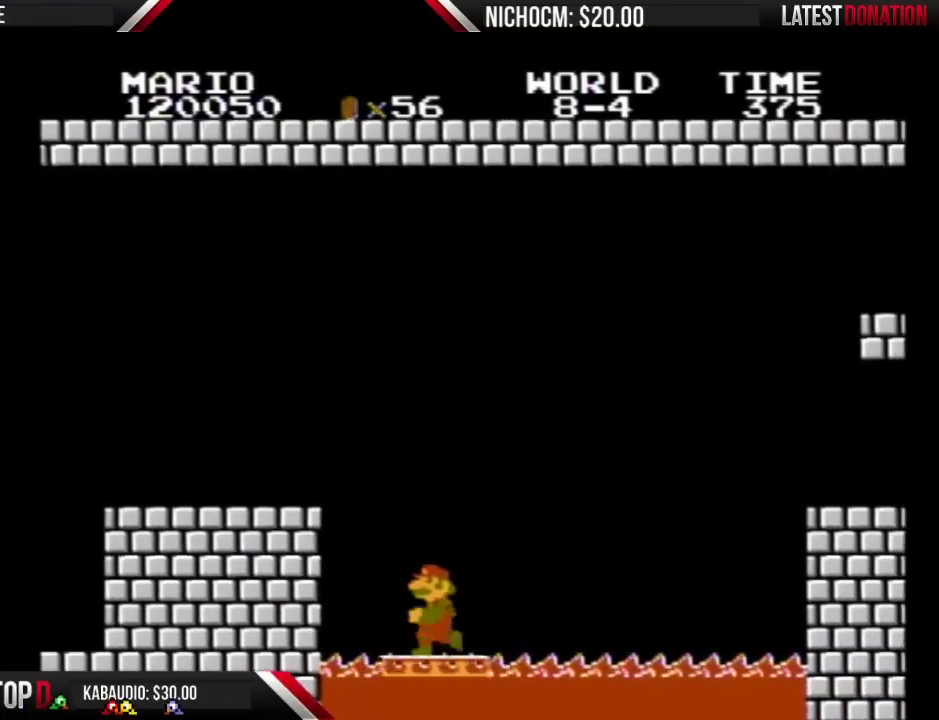
{"buttons": ["B"], "events": [[133, "DPAD_LEFT", "down"], [333, "DPAD_LEFT", "up"]]}
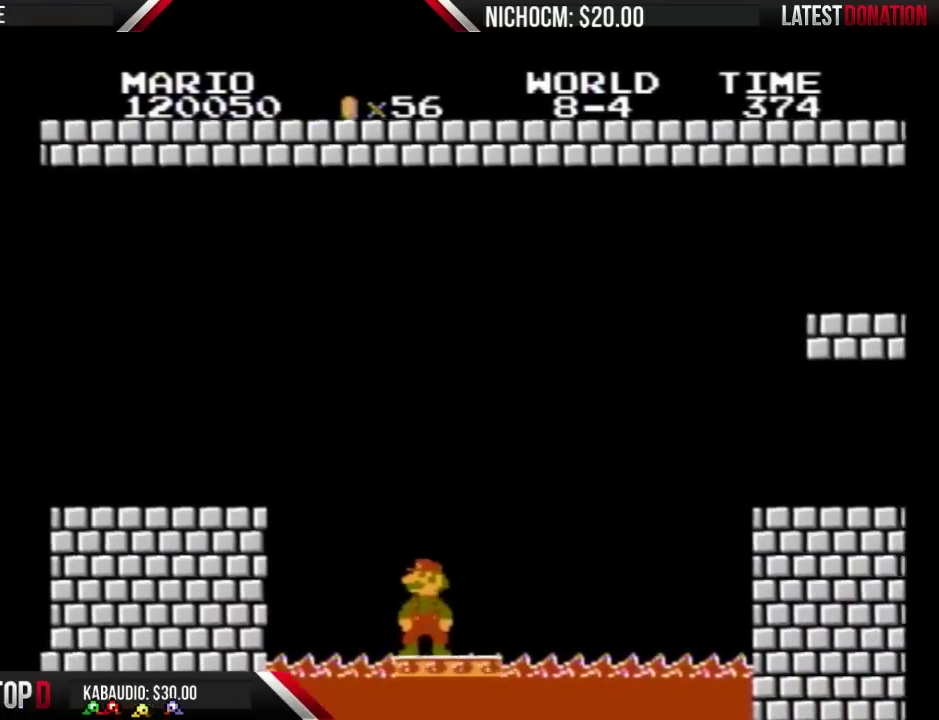
{"buttons": ["B", "DPAD_RIGHT"], "events": [[367, "DPAD_RIGHT", "down"]]}
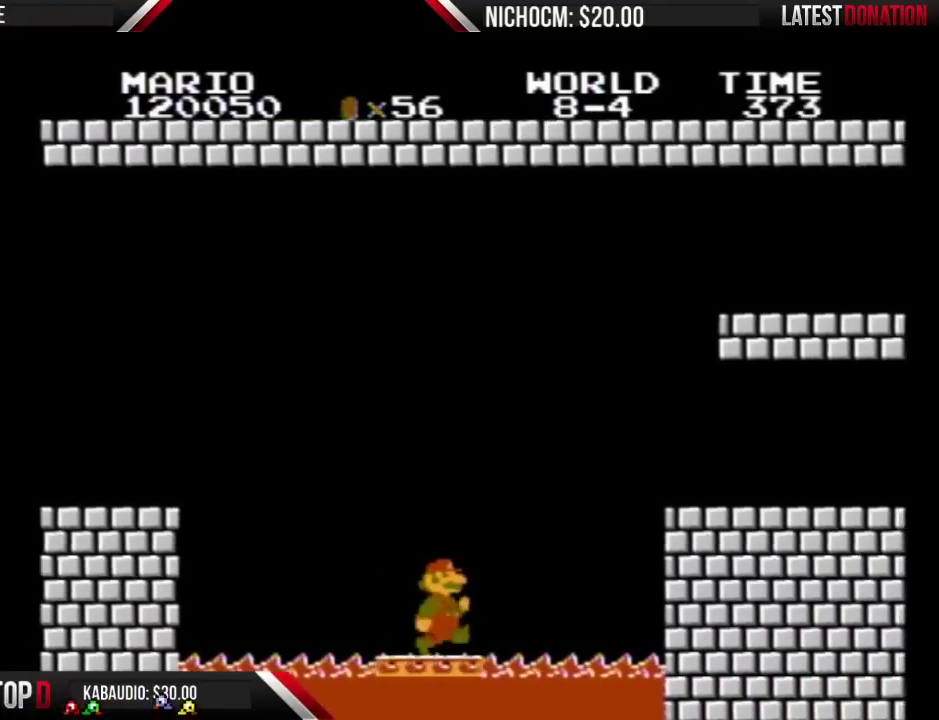
{"buttons": ["A", "B", "DPAD_RIGHT"], "events": [[367, "A", "down"]]}